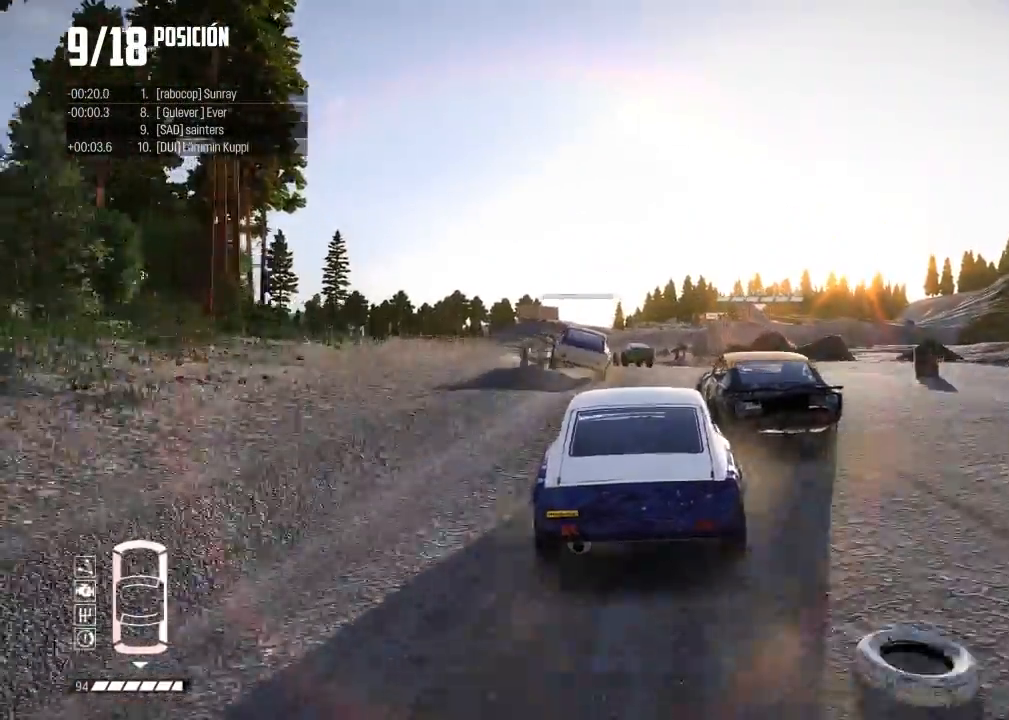
Gameplay with a controller (Xbox layout); each line is a JSON object with the inputs held at the frame after it. "events" lists button and stick changes between this image and that frame as [ms after this image, input, new state], when the widget could be followed in between. Not read: L3 right_stick.
{"buttons": [], "left_stick": "center", "events": [[100, "left_stick", "center"], [151, "R2", "up"]]}
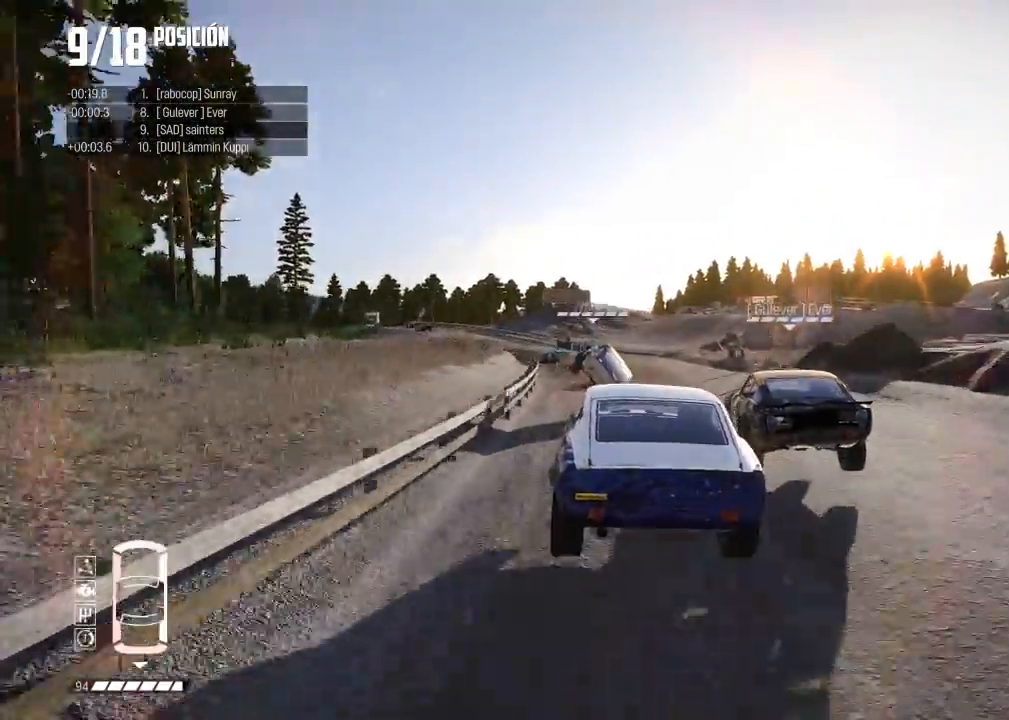
{"buttons": ["R2"], "left_stick": "left", "events": [[150, "left_stick", "left"], [284, "left_stick", "center"], [334, "R2", "down"], [334, "left_stick", "left"]]}
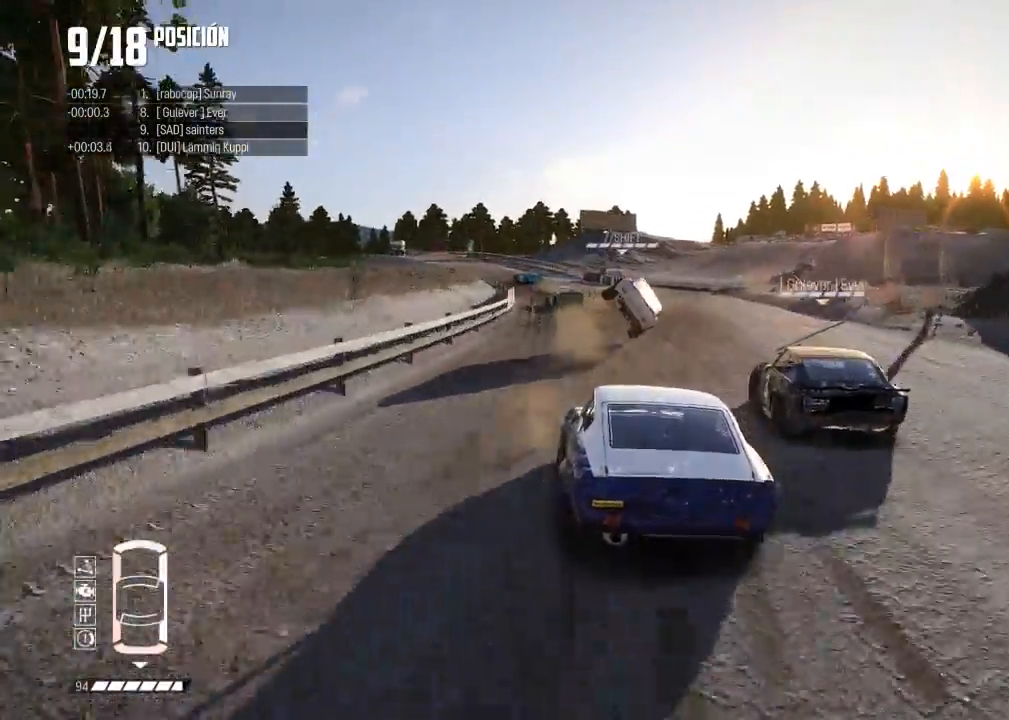
{"buttons": ["R2"], "left_stick": "center", "events": [[434, "left_stick", "center"]]}
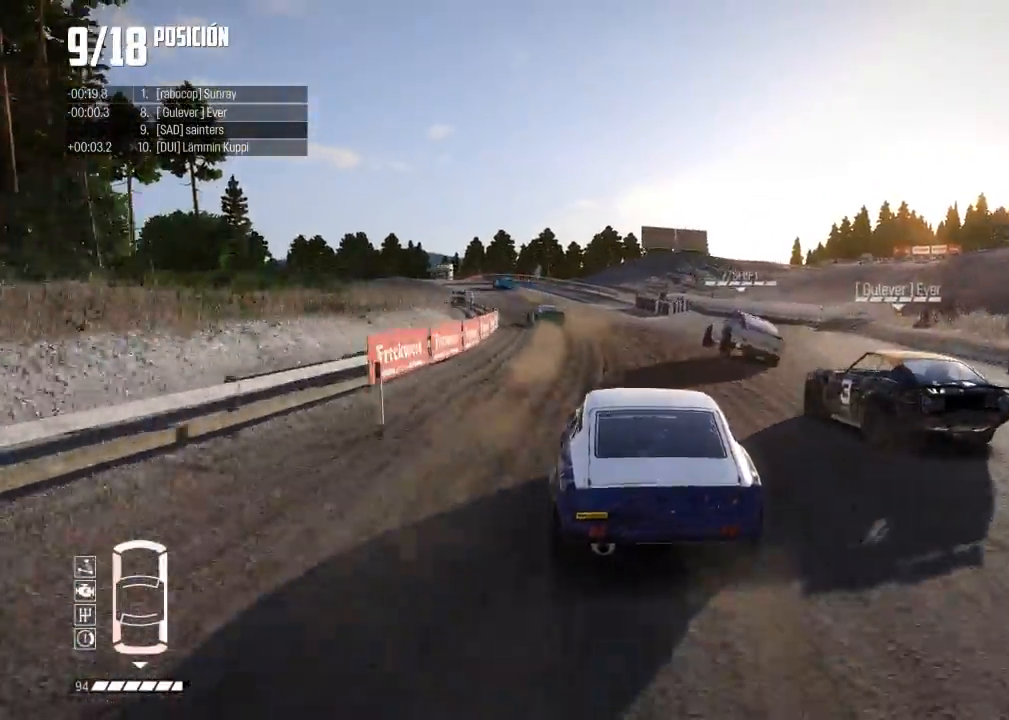
{"buttons": ["R2"], "left_stick": "left", "events": [[117, "left_stick", "left"]]}
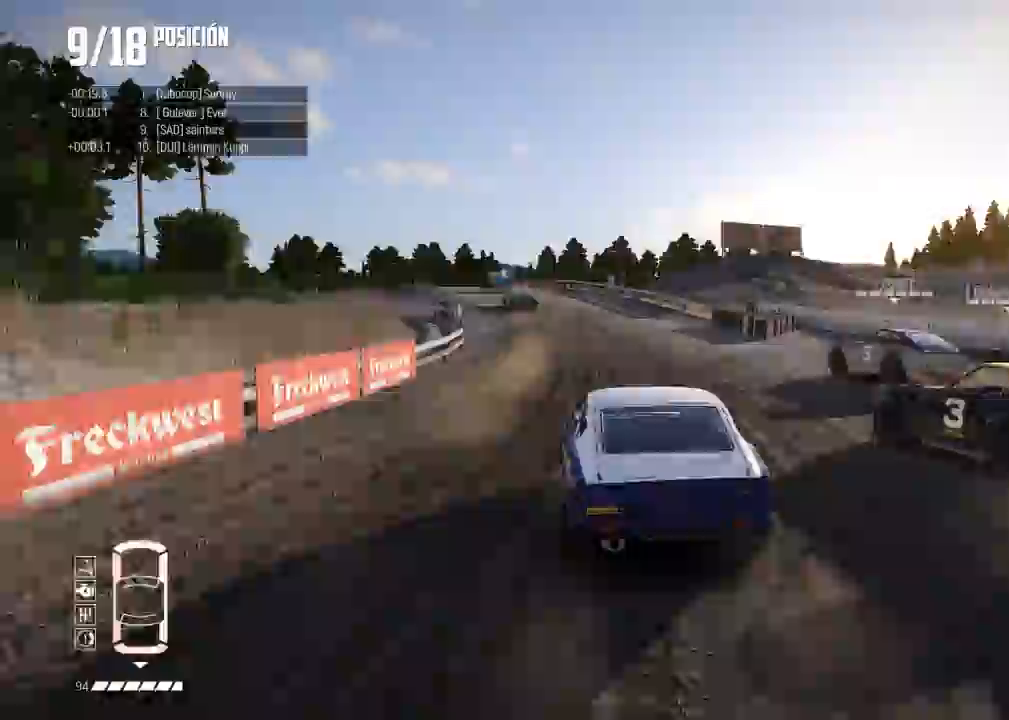
{"buttons": ["R2"], "left_stick": "center", "events": [[117, "R2", "up"], [217, "R2", "down"], [384, "left_stick", "center"]]}
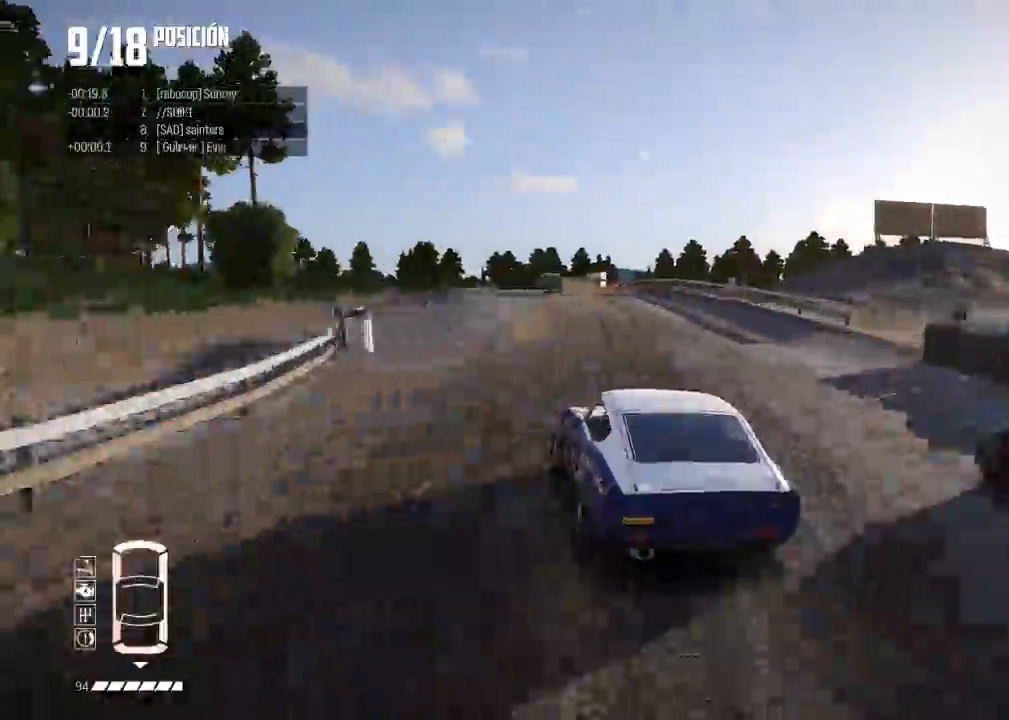
{"buttons": ["R2"], "left_stick": "center", "events": [[284, "left_stick", "right"], [434, "left_stick", "center"]]}
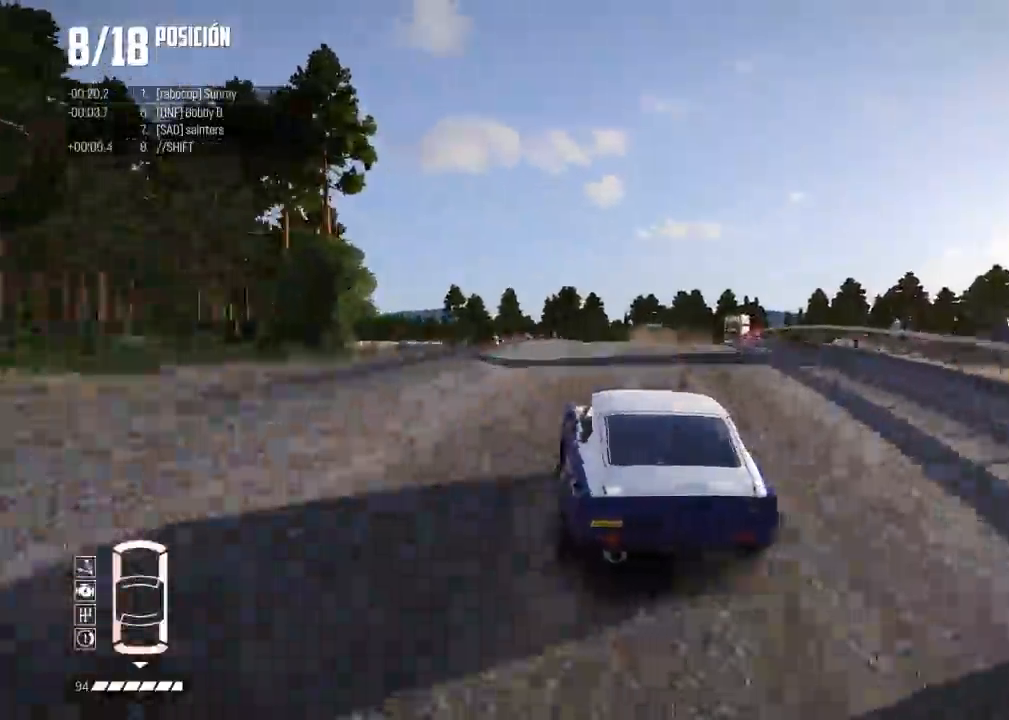
{"buttons": ["R2"], "left_stick": "center", "events": [[217, "left_stick", "left"], [451, "left_stick", "center"]]}
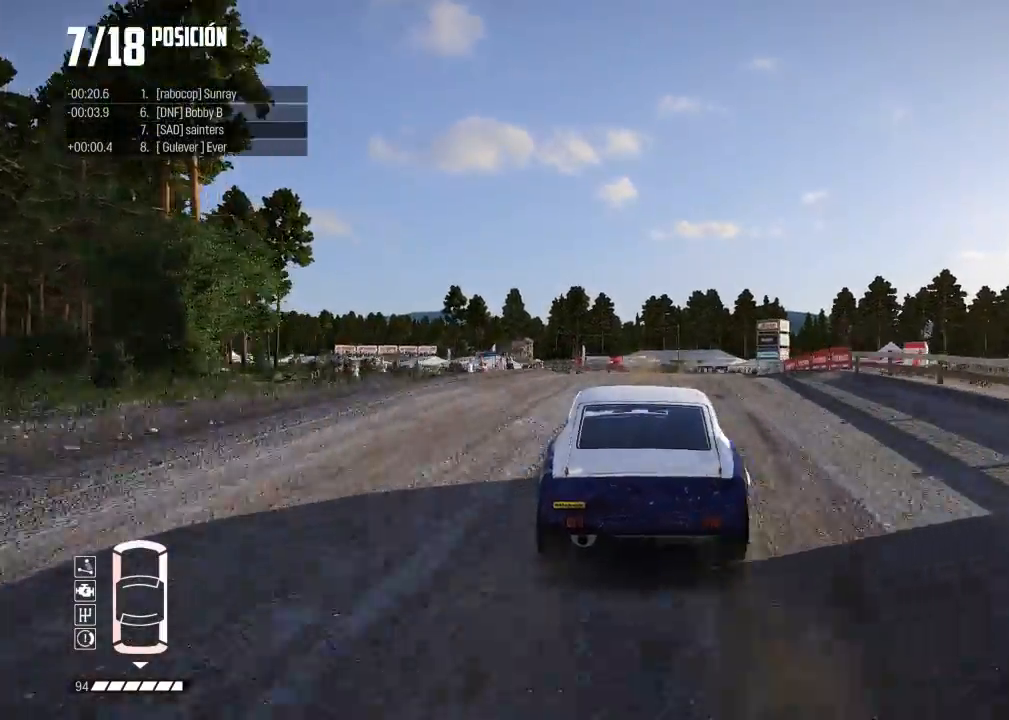
{"buttons": ["R2"], "left_stick": "left", "events": [[250, "left_stick", "left"]]}
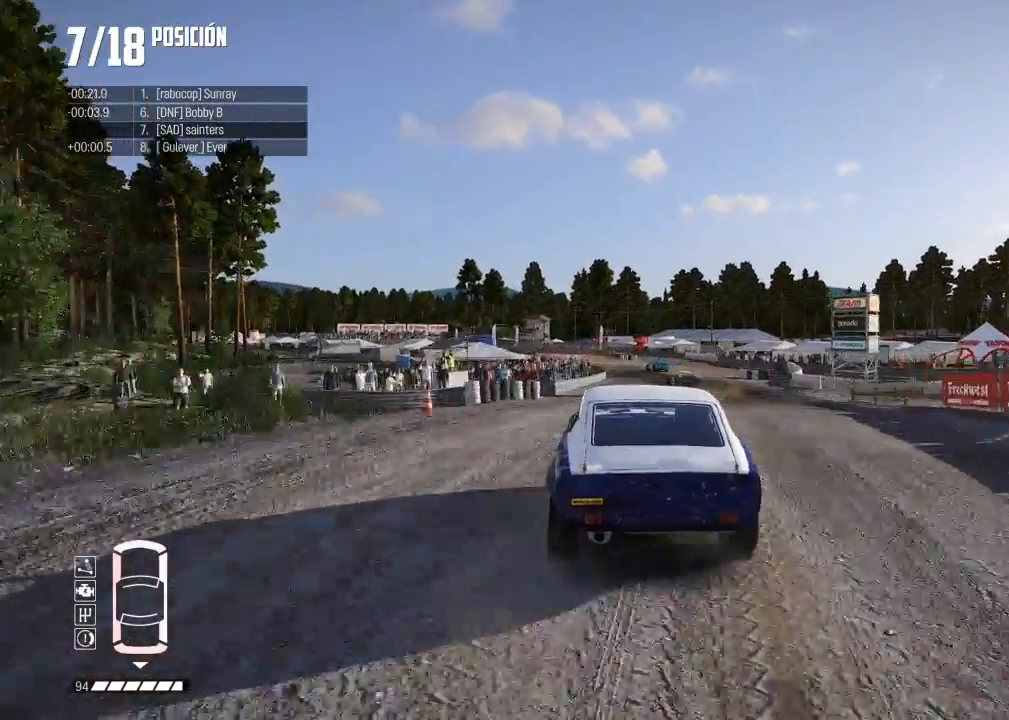
{"buttons": [], "left_stick": "right", "events": [[84, "left_stick", "center"], [100, "R2", "up"], [334, "left_stick", "right"]]}
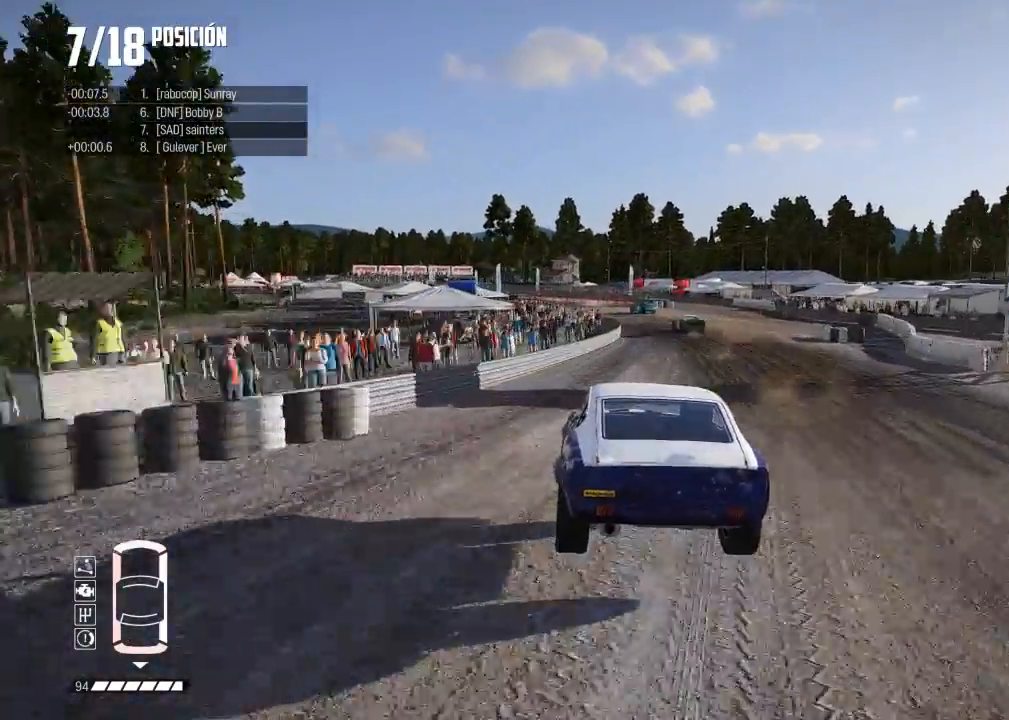
{"buttons": [], "left_stick": "left", "events": [[83, "left_stick", "center"], [284, "R2", "down"], [367, "left_stick", "left"], [417, "R2", "up"]]}
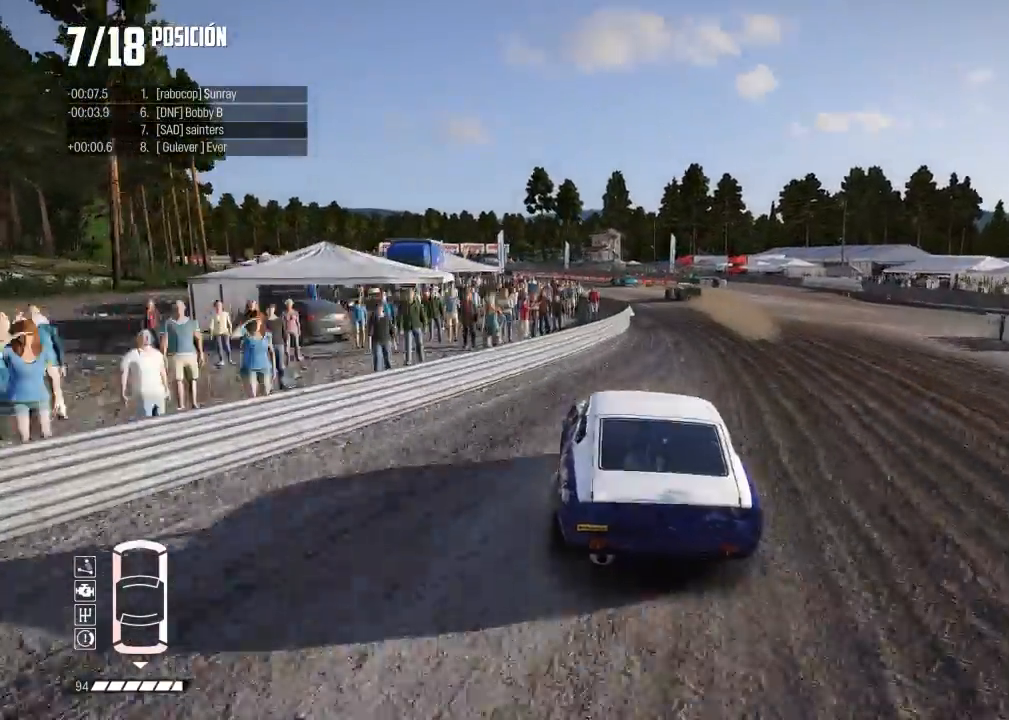
{"buttons": ["R2"], "left_stick": "left", "events": [[151, "left_stick", "center"], [334, "left_stick", "left"], [468, "R2", "down"]]}
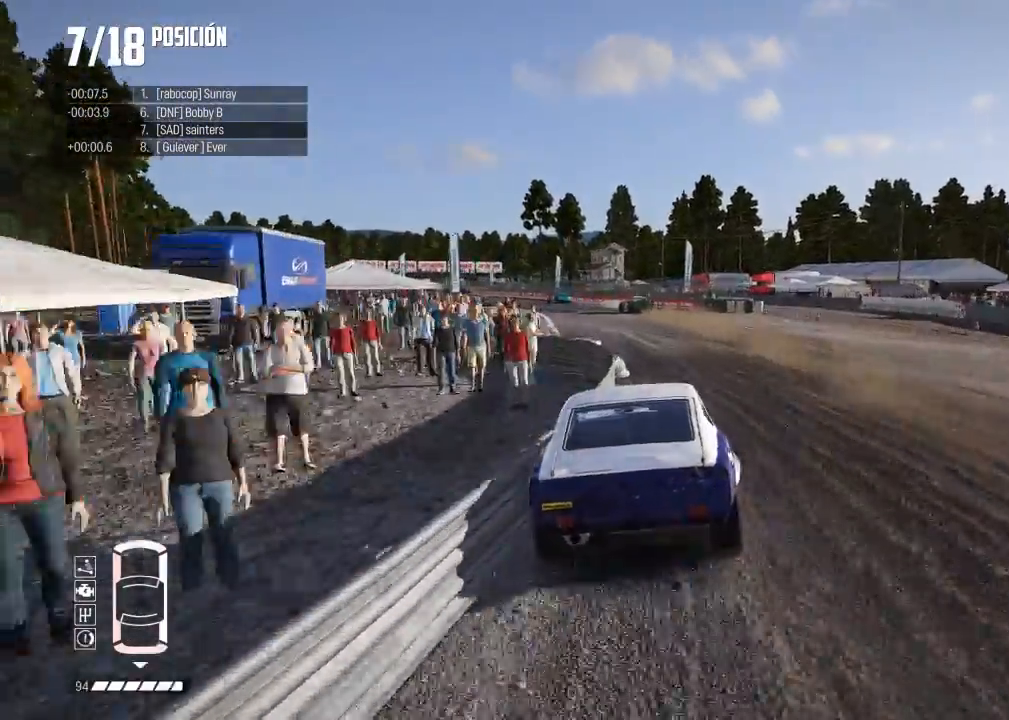
{"buttons": ["R2"], "left_stick": "left", "events": []}
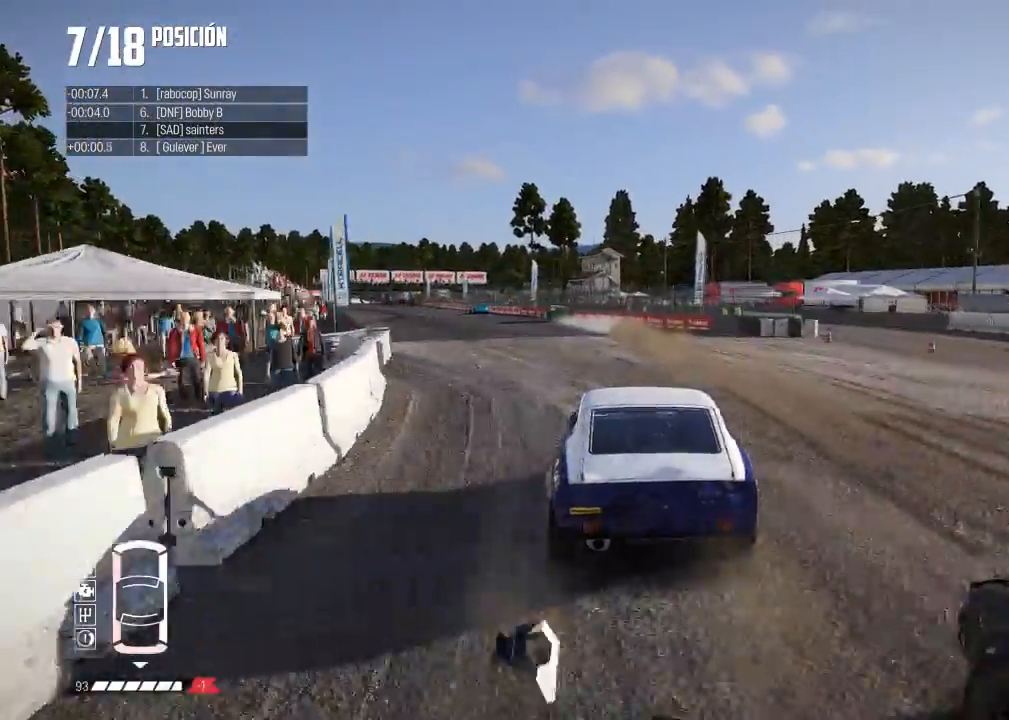
{"buttons": ["R2"], "left_stick": "center", "events": [[217, "left_stick", "center"]]}
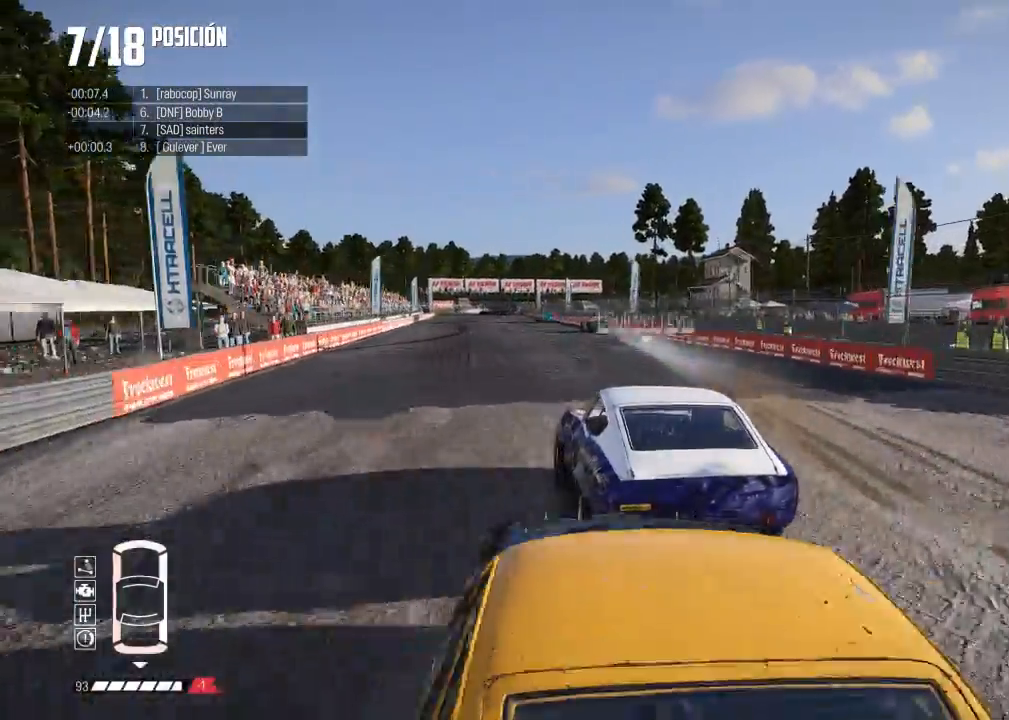
{"buttons": ["R2"], "left_stick": "right", "events": [[17, "left_stick", "right"], [217, "left_stick", "center"], [317, "left_stick", "right"]]}
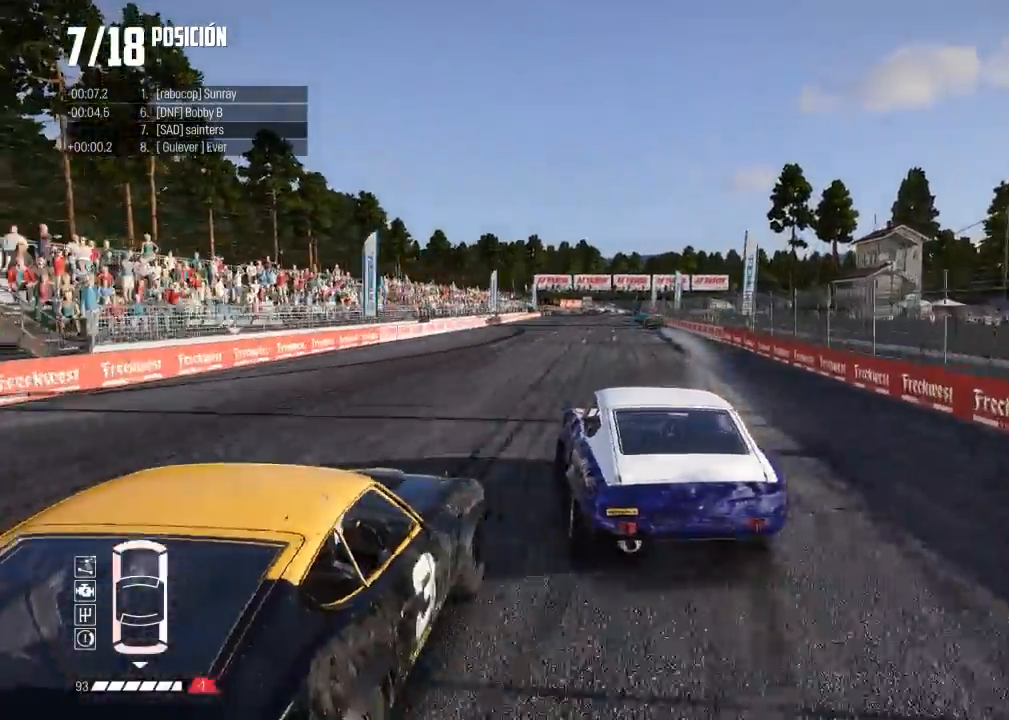
{"buttons": ["R2"], "left_stick": "left", "events": [[184, "left_stick", "left"], [301, "left_stick", "center"], [484, "left_stick", "left"]]}
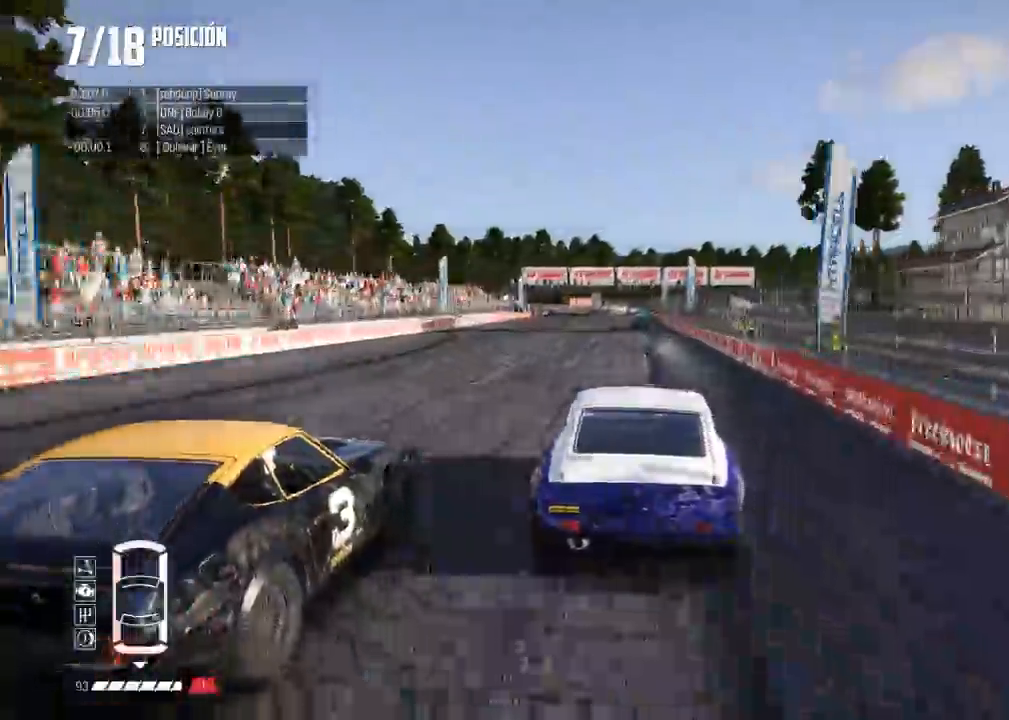
{"buttons": ["R2", "R3"], "left_stick": "center", "events": [[183, "left_stick", "center"], [284, "R3", "down"], [300, "left_stick", "left"], [434, "left_stick", "center"]]}
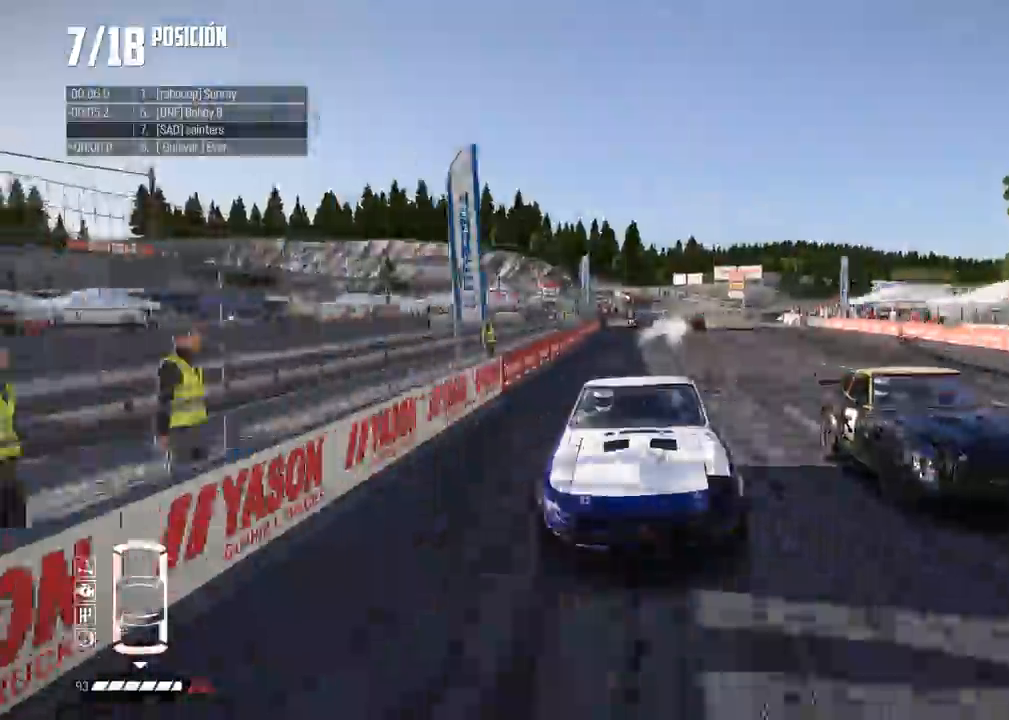
{"buttons": ["R2"], "left_stick": "center", "events": [[17, "R3", "up"]]}
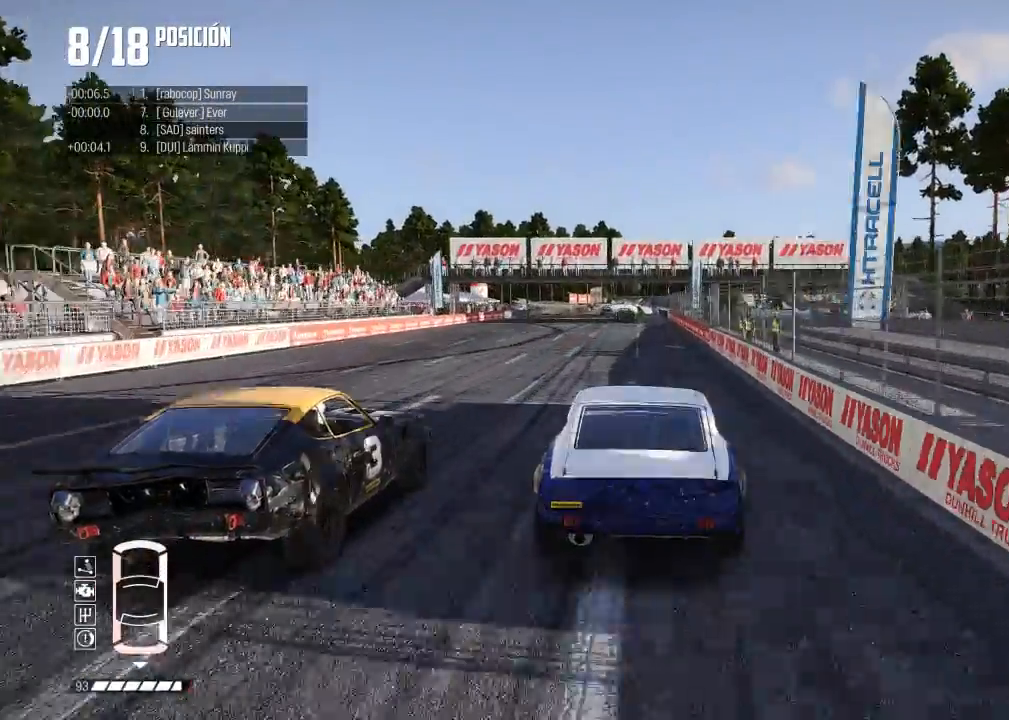
{"buttons": ["R2"], "left_stick": "center", "events": [[150, "left_stick", "left"], [267, "left_stick", "center"]]}
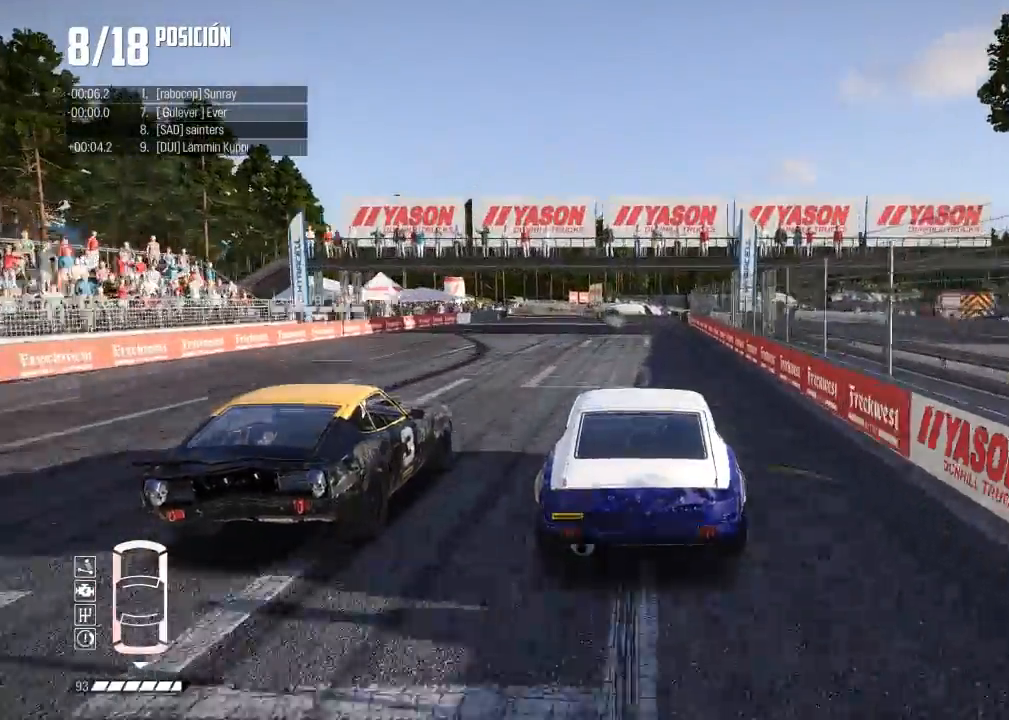
{"buttons": ["R2"], "left_stick": "left", "events": [[401, "left_stick", "left"]]}
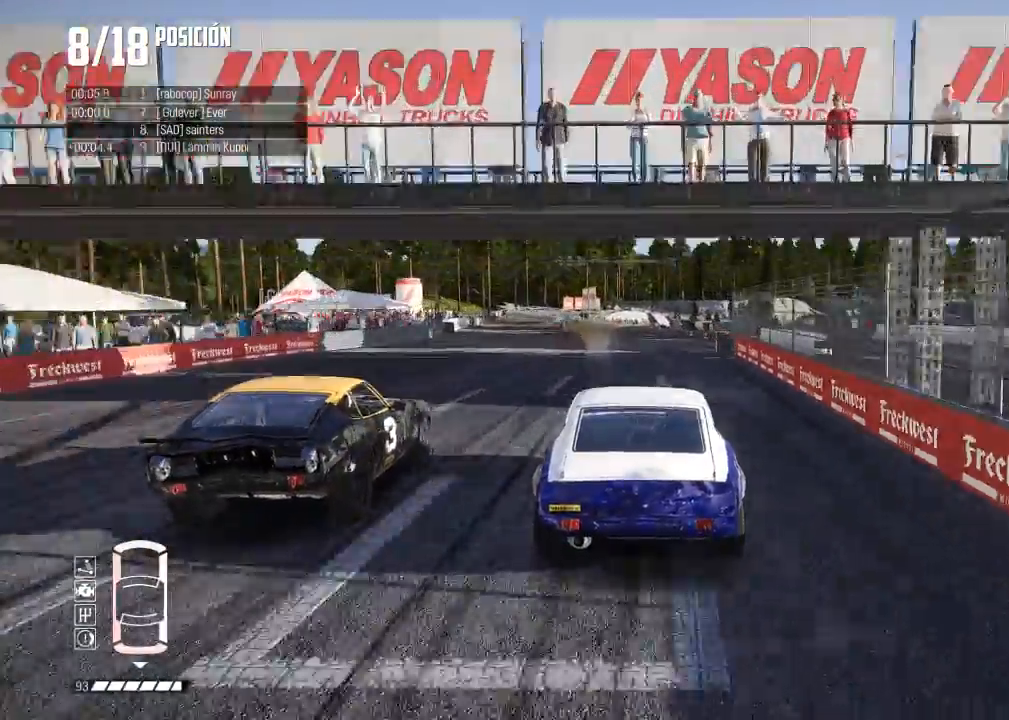
{"buttons": ["A", "L2"], "left_stick": "left", "events": [[284, "L2", "down"], [317, "R2", "up"], [350, "A", "down"], [367, "left_stick", "center"], [484, "left_stick", "left"]]}
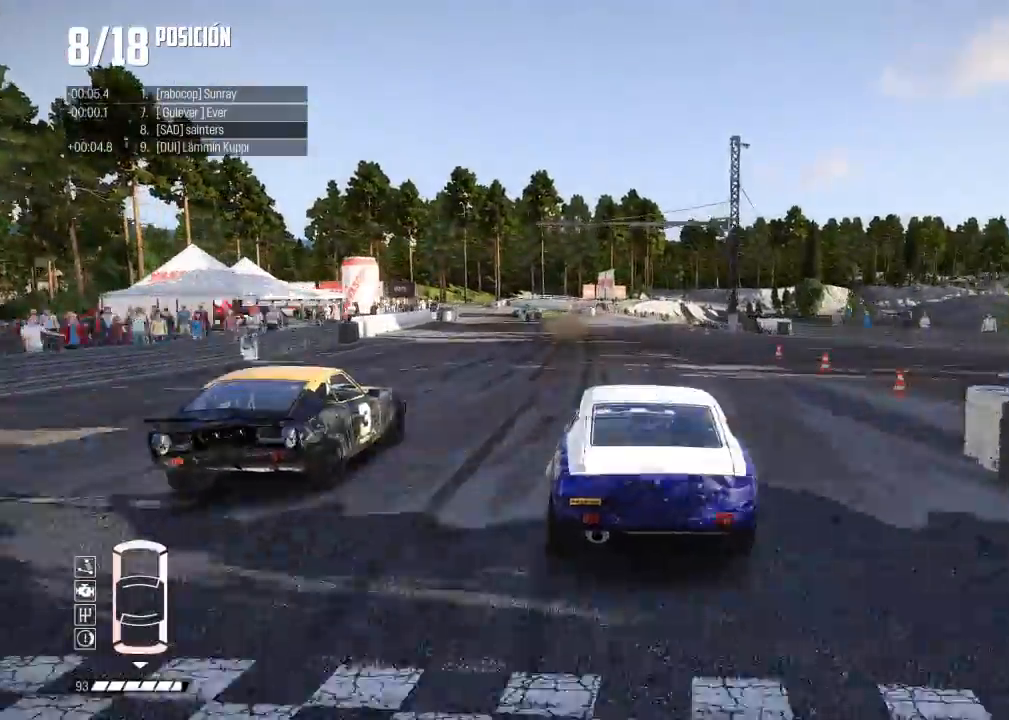
{"buttons": [], "left_stick": "center", "events": [[67, "L2", "up"], [284, "left_stick", "center"], [434, "A", "up"]]}
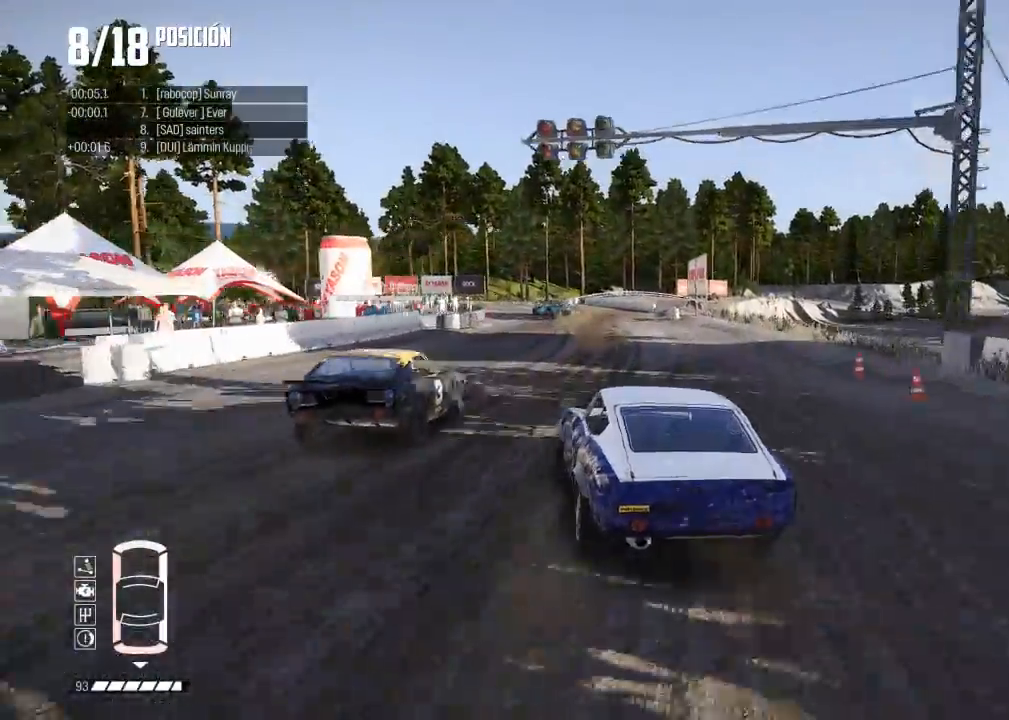
{"buttons": ["A"], "left_stick": "left", "events": [[150, "R2", "down"], [150, "left_stick", "left"], [450, "A", "down"], [467, "R2", "up"]]}
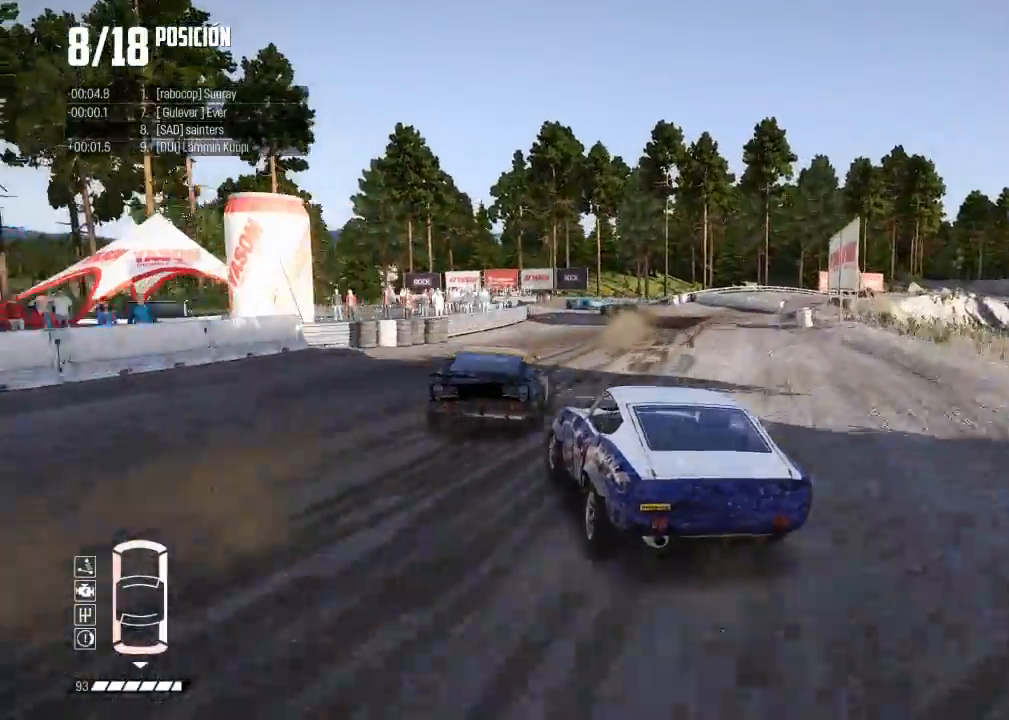
{"buttons": ["X"], "left_stick": "down-left", "events": [[351, "A", "up"], [384, "left_stick", "down-left"], [468, "X", "down"]]}
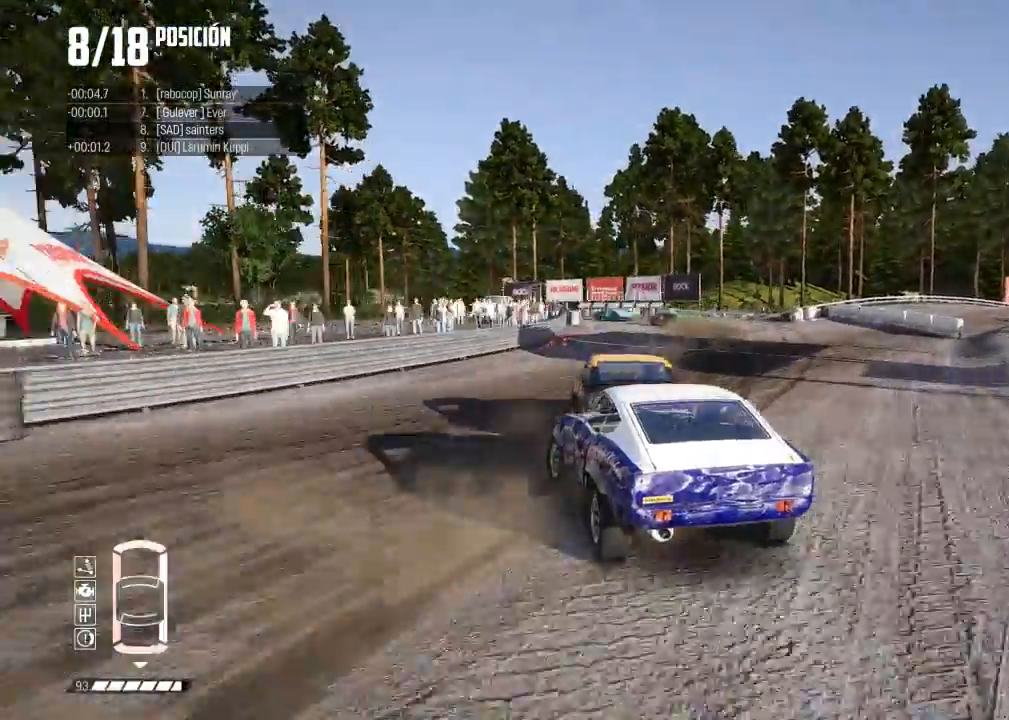
{"buttons": ["R2"], "left_stick": "left", "events": [[67, "X", "up"], [133, "left_stick", "center"], [167, "R2", "down"], [217, "left_stick", "left"]]}
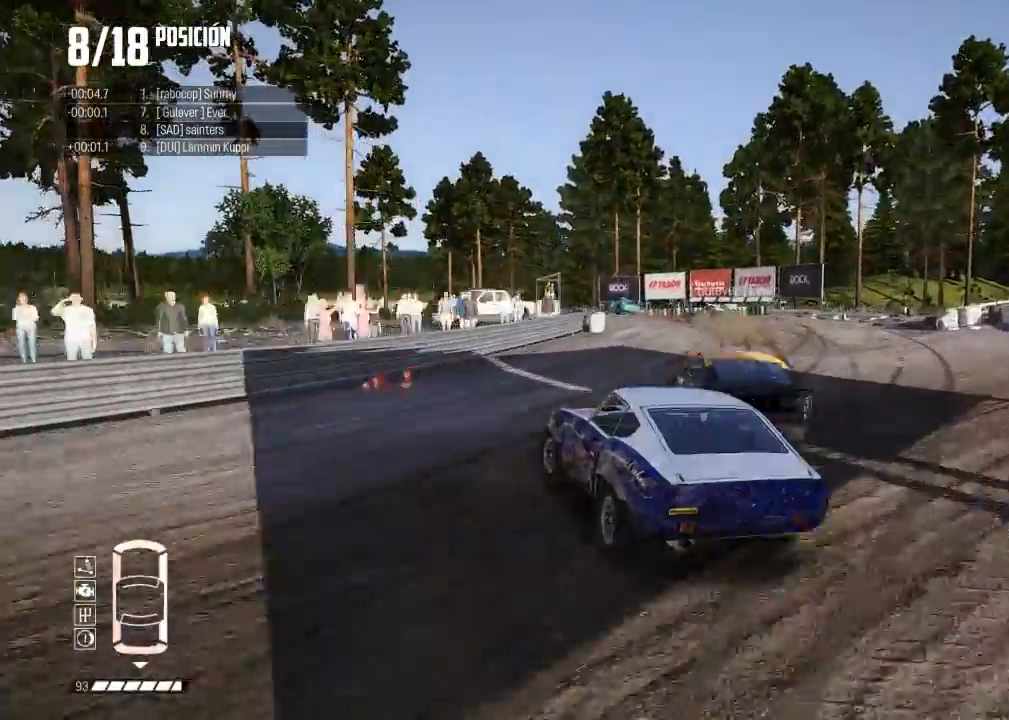
{"buttons": ["R2"], "left_stick": "right", "events": [[50, "left_stick", "center"], [117, "left_stick", "left"], [267, "left_stick", "center"], [384, "left_stick", "right"]]}
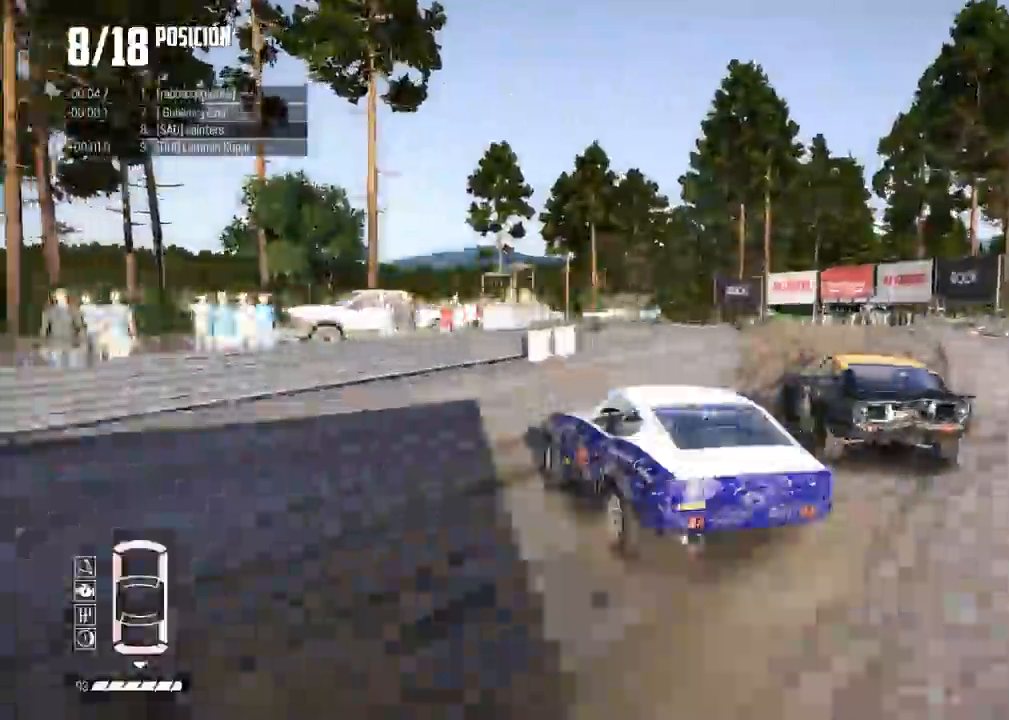
{"buttons": ["R2"], "left_stick": "center", "events": [[84, "left_stick", "center"]]}
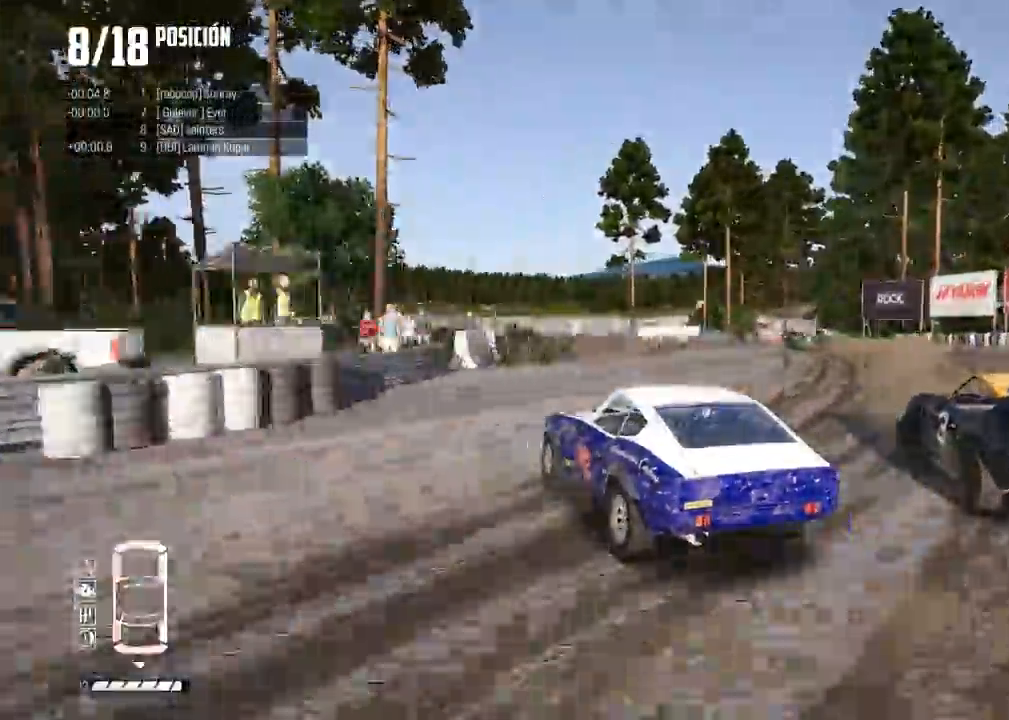
{"buttons": [], "left_stick": "right", "events": [[66, "R2", "up"], [100, "left_stick", "right"], [283, "R2", "down"], [433, "R2", "up"]]}
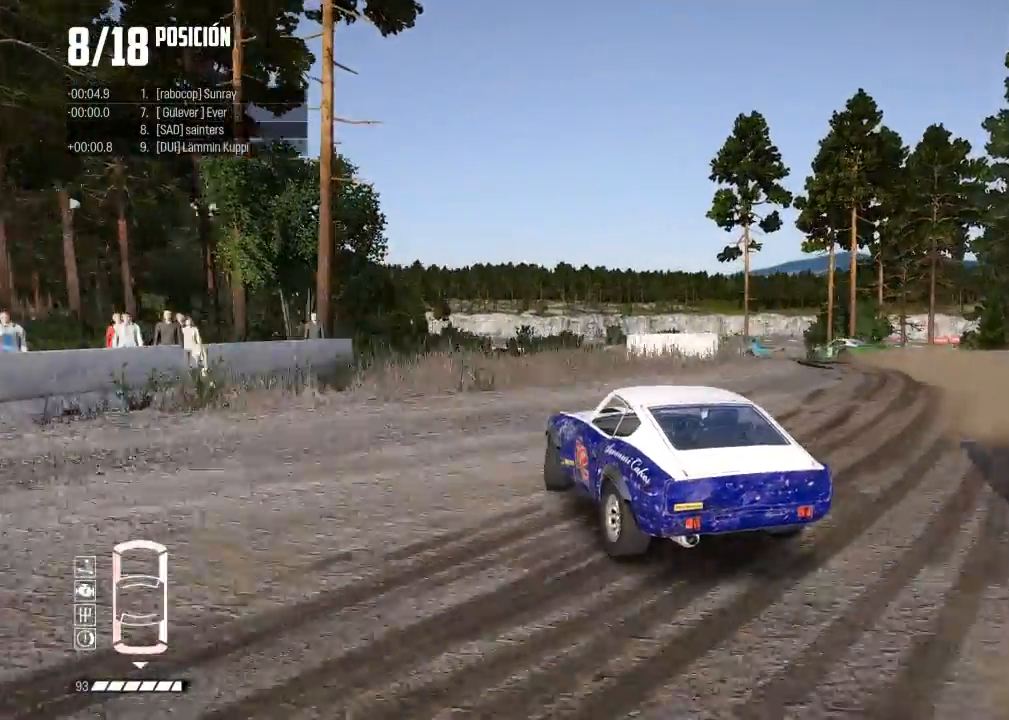
{"buttons": ["R2"], "left_stick": "center", "events": [[67, "R2", "down"], [184, "left_stick", "center"]]}
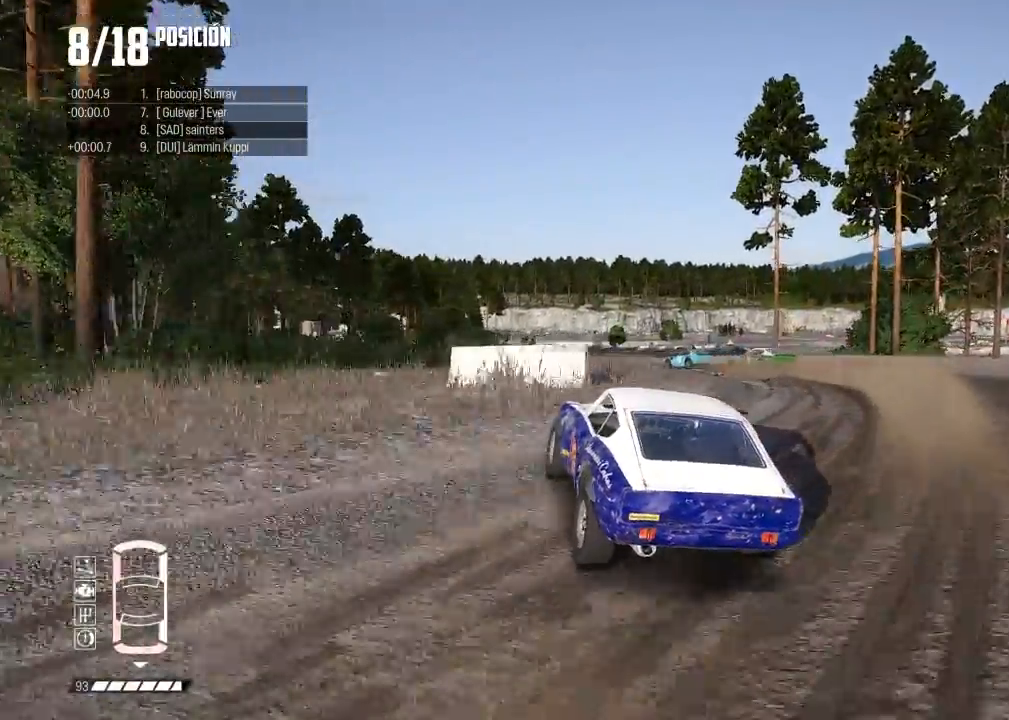
{"buttons": ["R2"], "left_stick": "center", "events": [[133, "left_stick", "left"], [350, "left_stick", "center"]]}
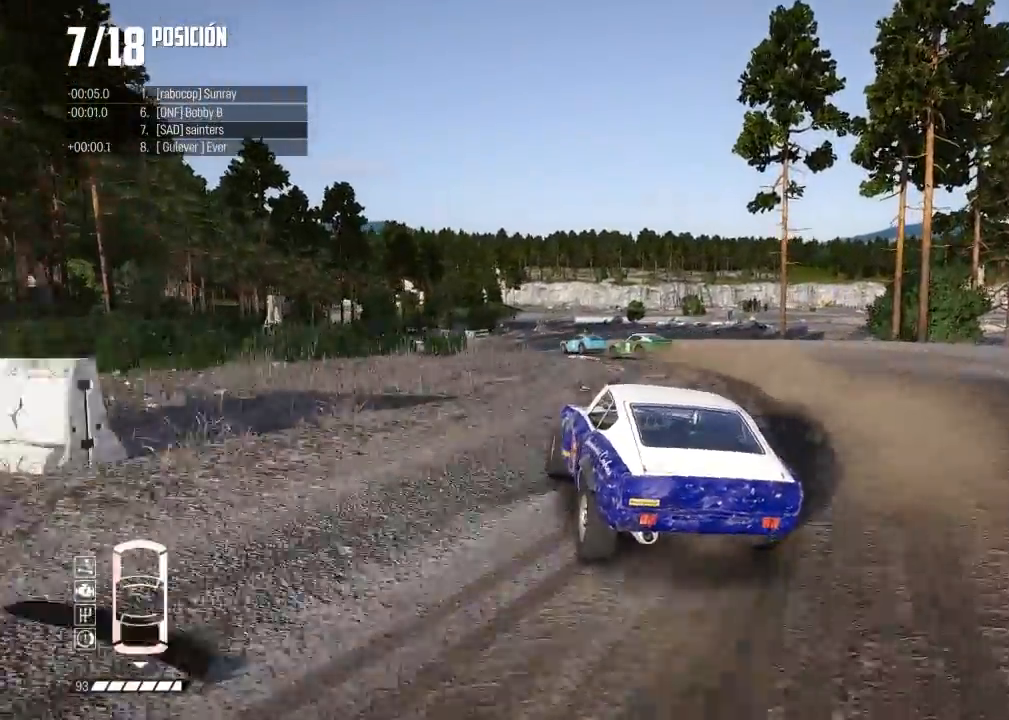
{"buttons": ["R2"], "left_stick": "right", "events": [[50, "left_stick", "right"]]}